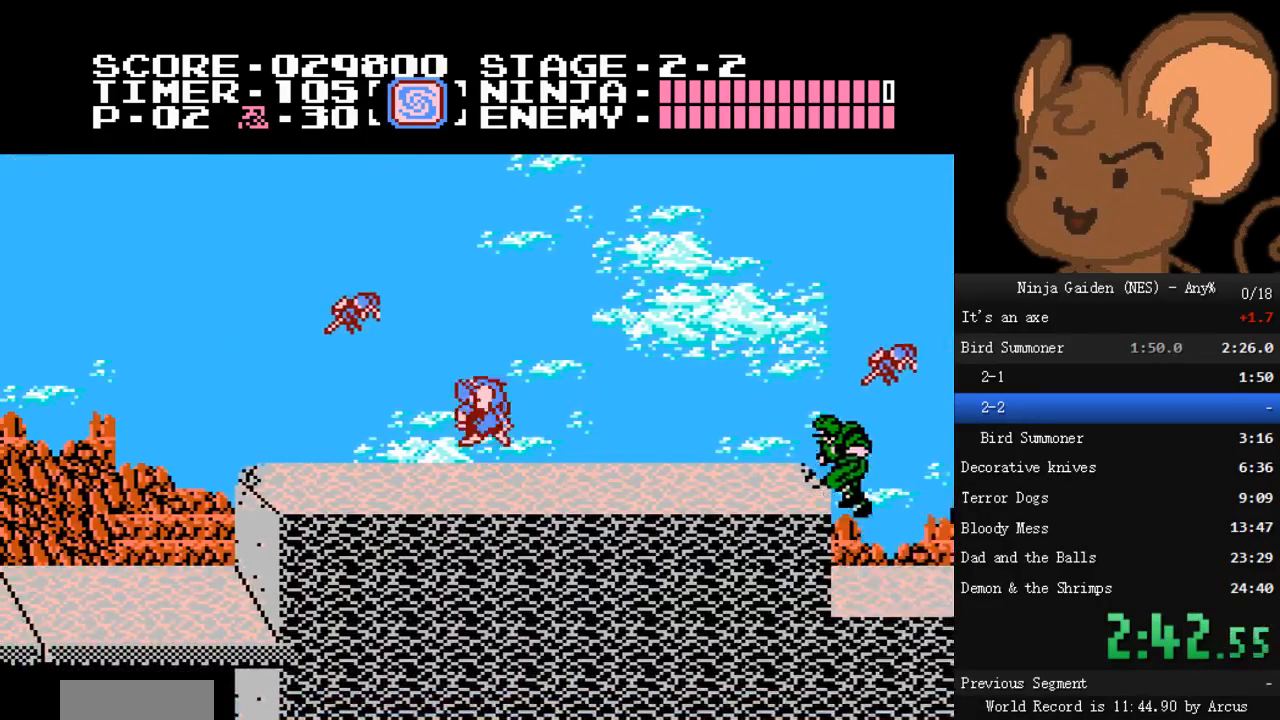
Gameplay with a controller (Nintendo layout); each line is a JSON object with the inputs held at the frame after it (dt_ms = milliseconds from this image to that frame). "events" lists button and stick changes between this image and that frame as [ms after this image, input, new state], when the widget could be followed in between. Not read: L3 R3.
{"dt_ms": 500, "buttons": ["DPAD_LEFT"], "events": [[67, "B", "down"], [267, "A", "up"], [267, "B", "up"]]}
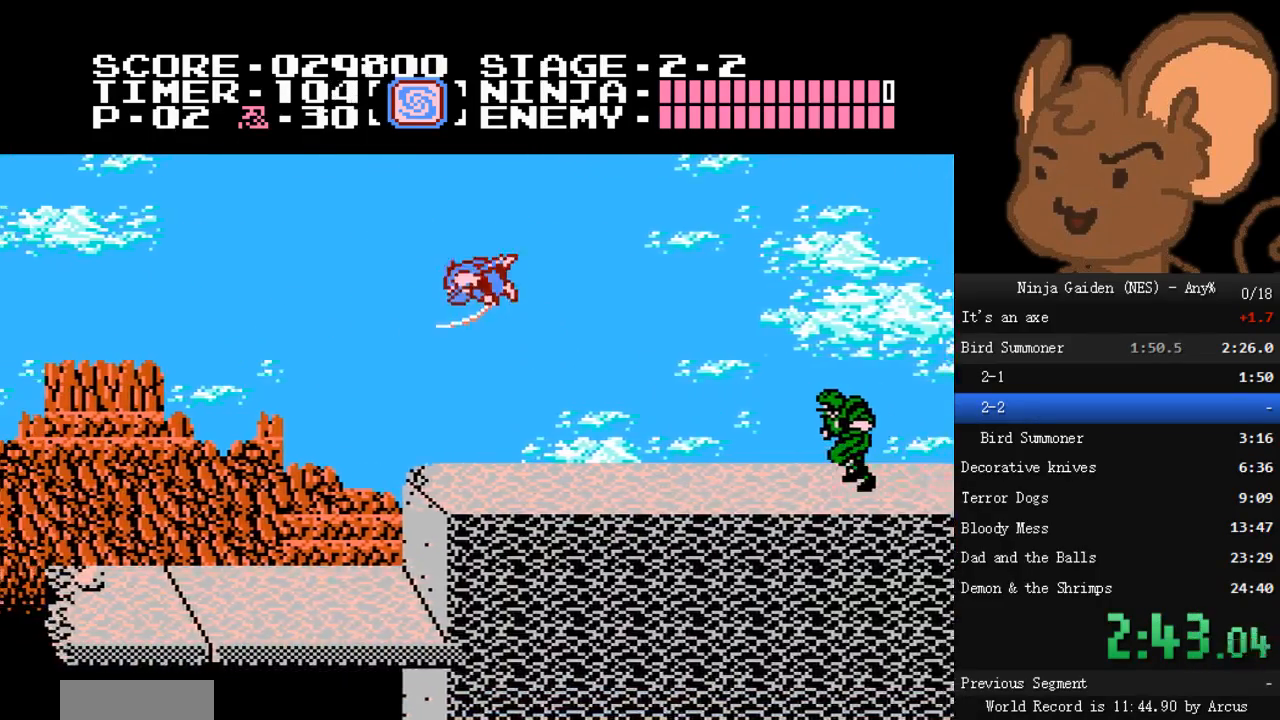
{"dt_ms": 500, "buttons": ["DPAD_LEFT"], "events": []}
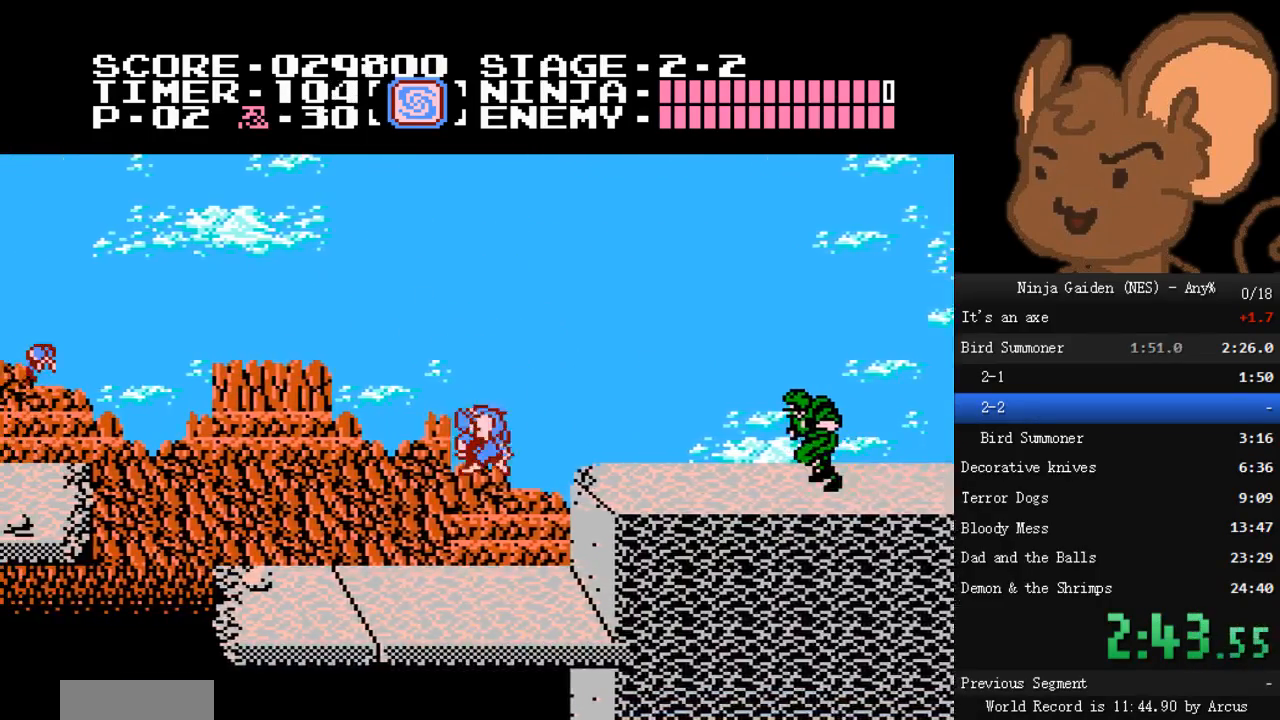
{"dt_ms": 500, "buttons": ["DPAD_LEFT"], "events": []}
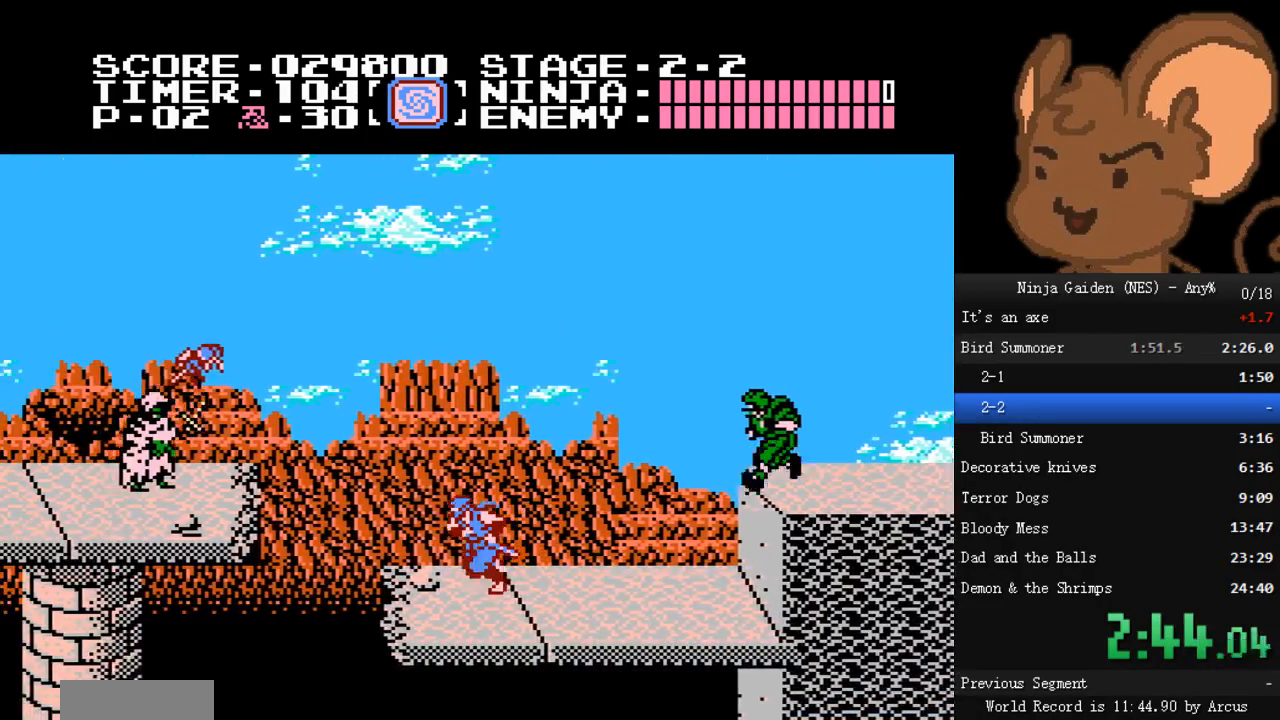
{"dt_ms": 500, "buttons": ["A", "B", "DPAD_LEFT"]}
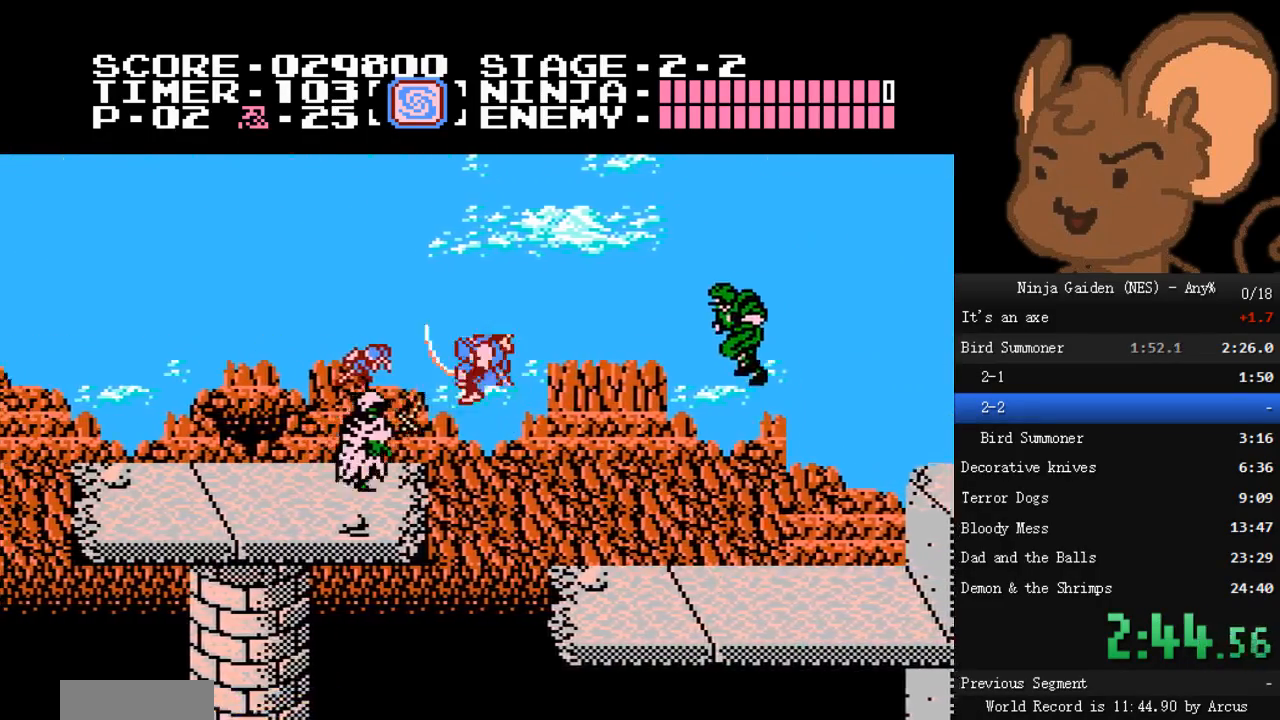
{"dt_ms": 500, "buttons": ["DPAD_LEFT"], "events": [[133, "B", "up"], [167, "A", "up"]]}
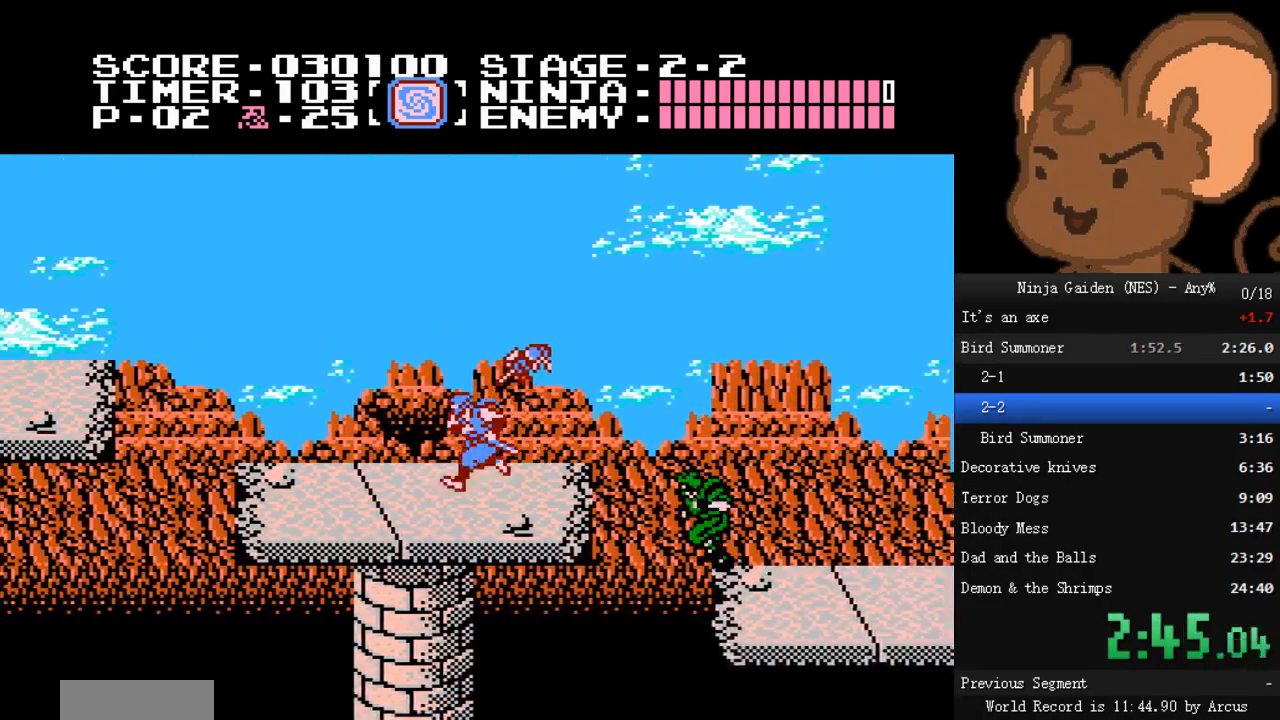
{"dt_ms": 1000, "buttons": ["DPAD_LEFT"]}
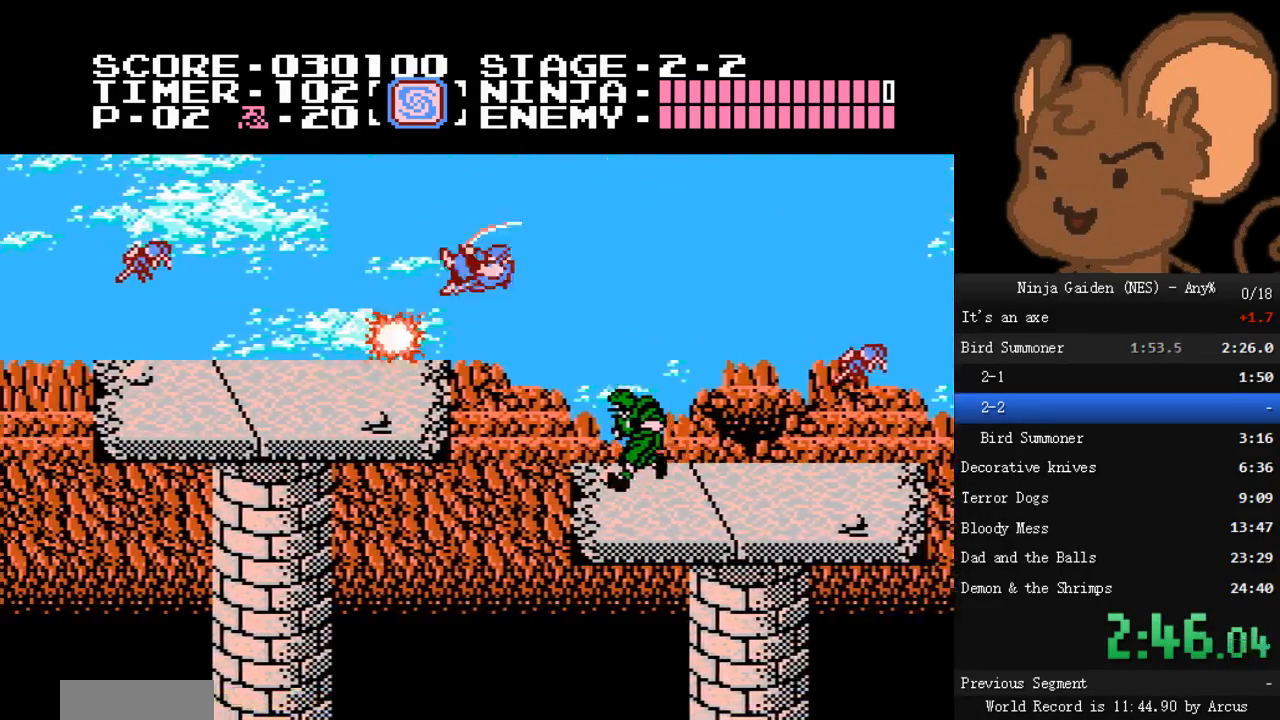
{"dt_ms": 500, "buttons": ["DPAD_LEFT"], "events": []}
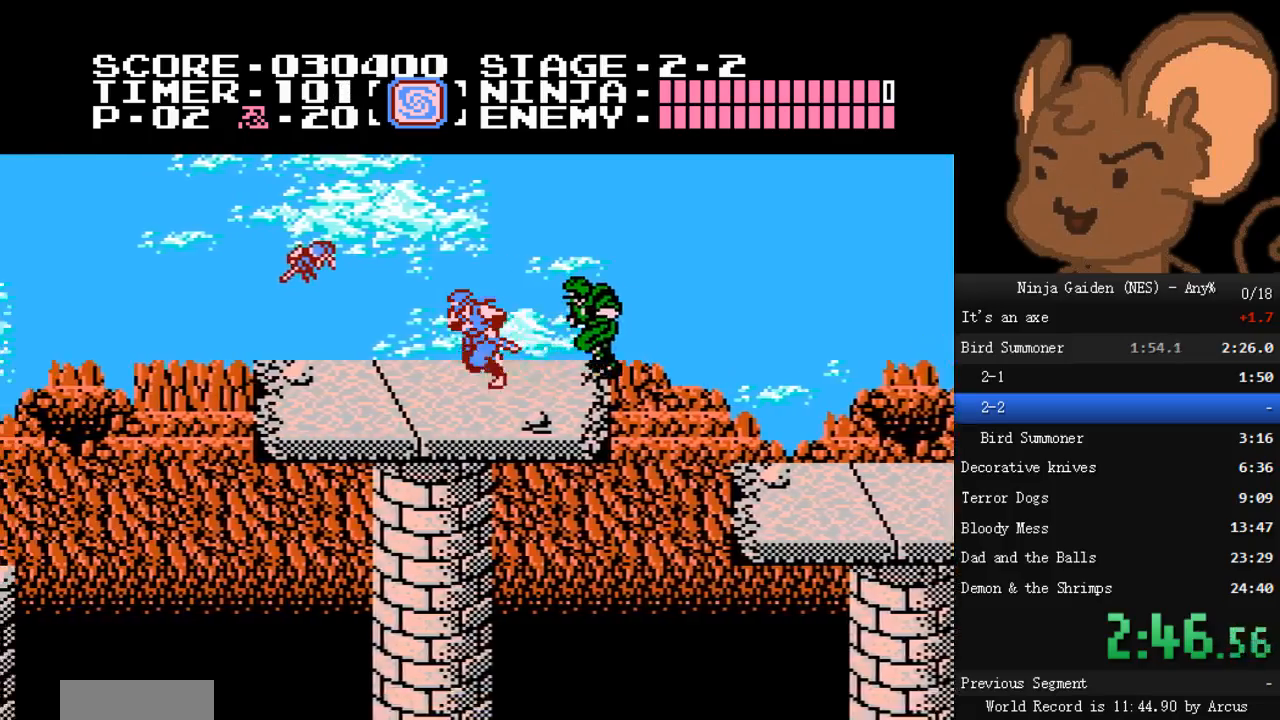
{"dt_ms": 500, "buttons": ["A", "DPAD_LEFT"], "events": [[500, "A", "down"]]}
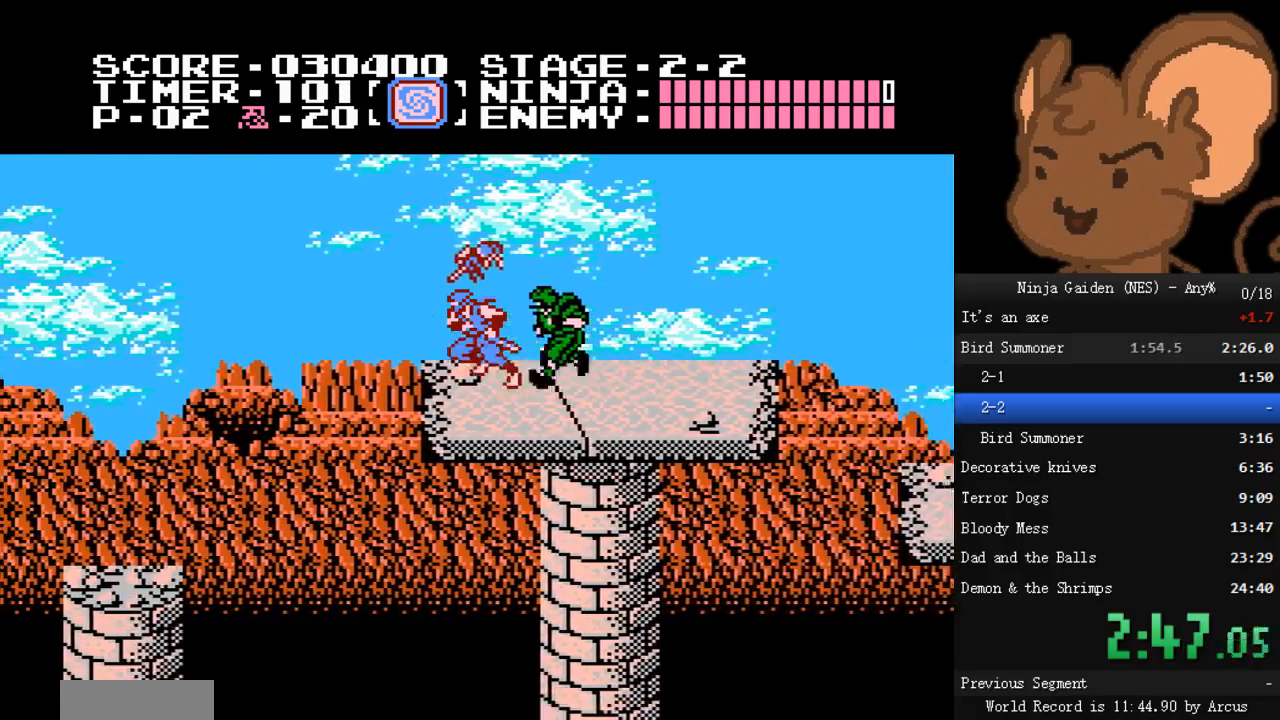
{"dt_ms": 500, "buttons": ["A", "B", "DPAD_LEFT"]}
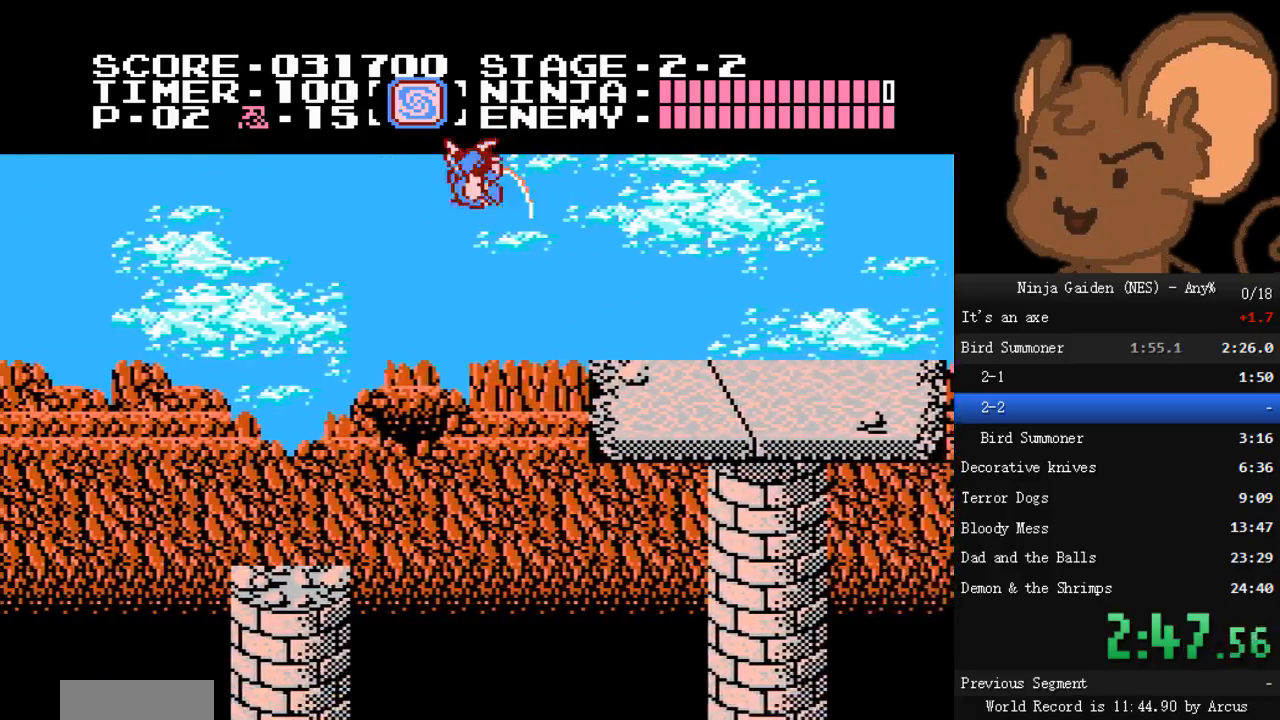
{"dt_ms": 500, "buttons": ["DPAD_LEFT"], "events": [[67, "B", "up"], [133, "A", "up"]]}
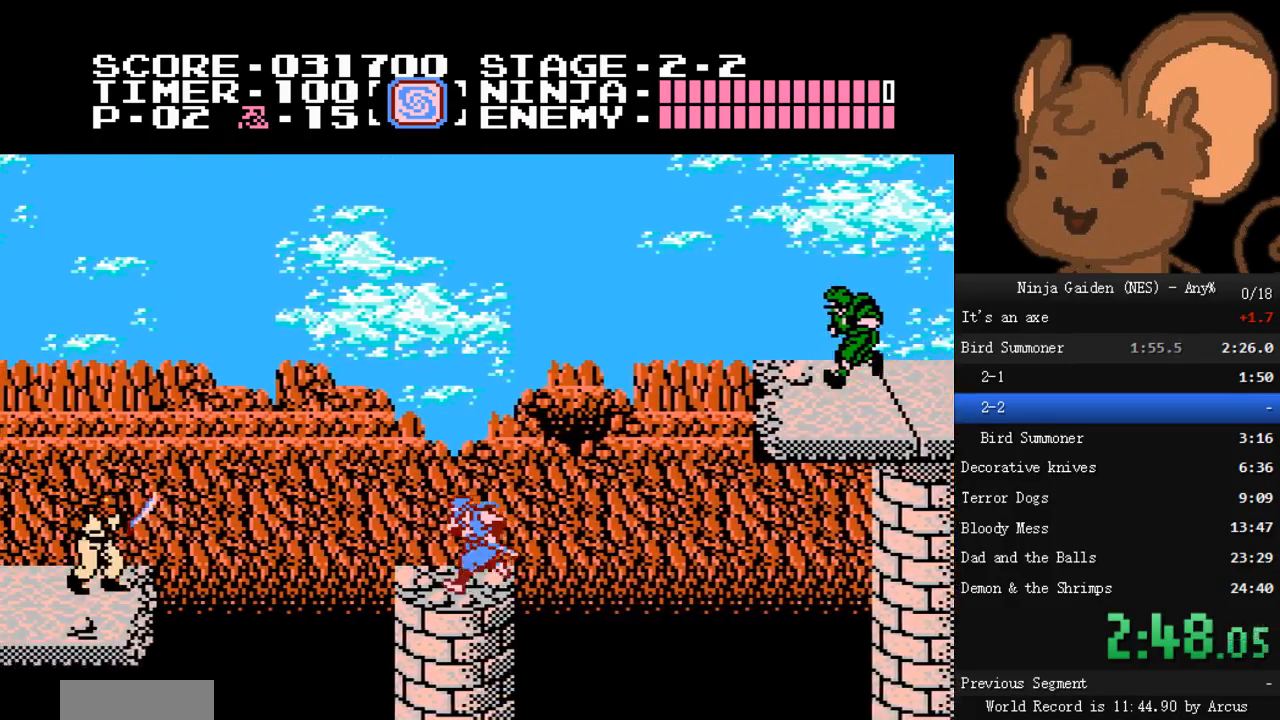
{"dt_ms": 500, "buttons": ["A", "DPAD_LEFT"], "events": [[233, "A", "down"]]}
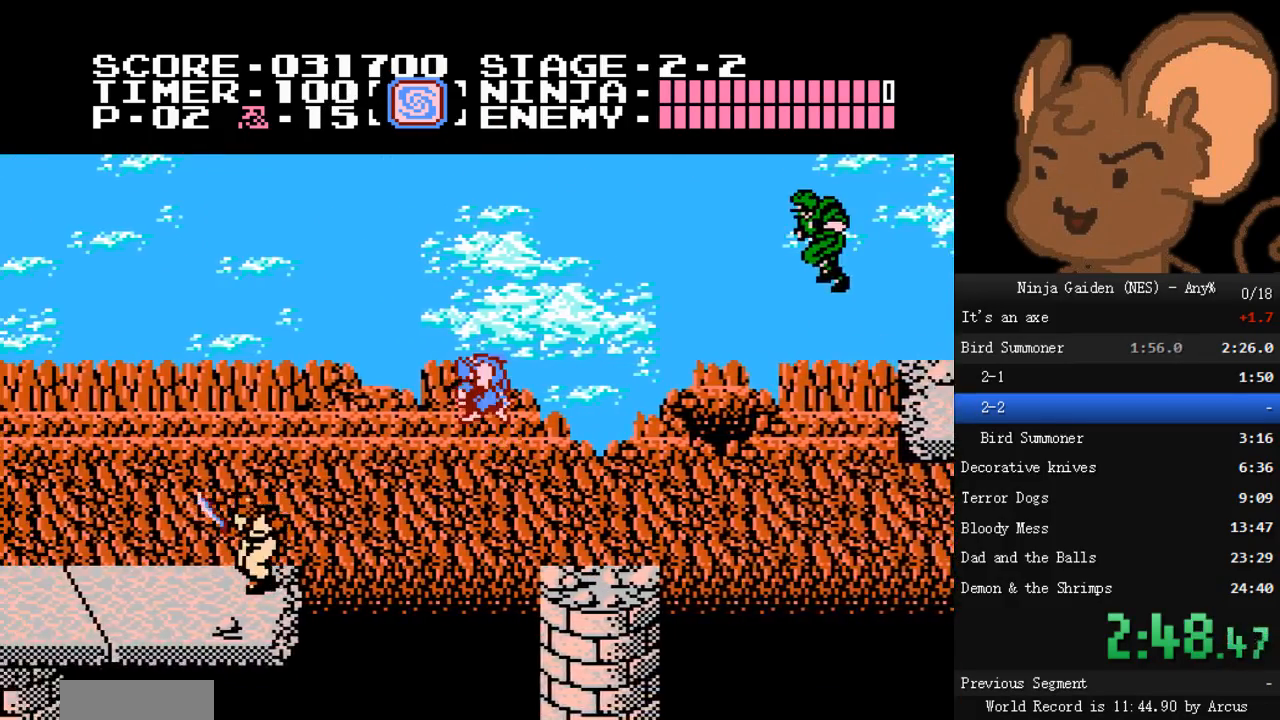
{"dt_ms": 500, "buttons": ["DPAD_LEFT"]}
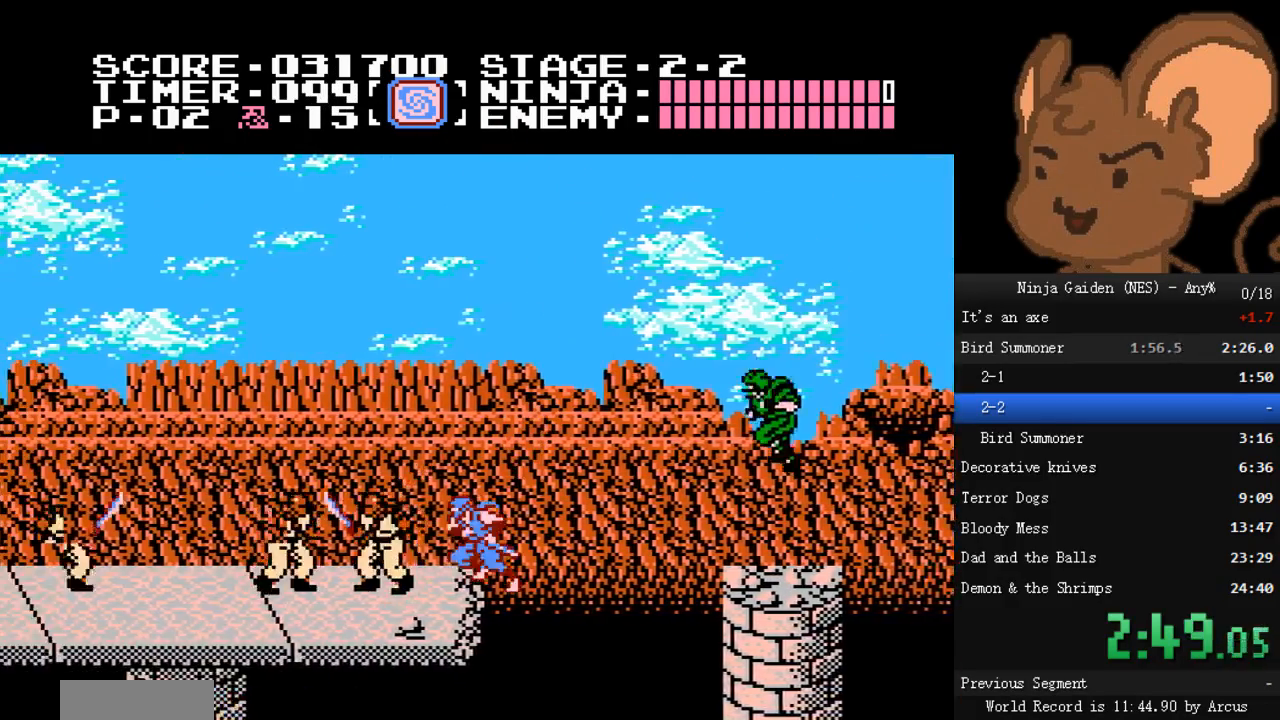
{"dt_ms": 500, "buttons": ["DPAD_LEFT"], "events": [[100, "A", "down"], [133, "B", "down"], [467, "A", "up"], [467, "B", "up"]]}
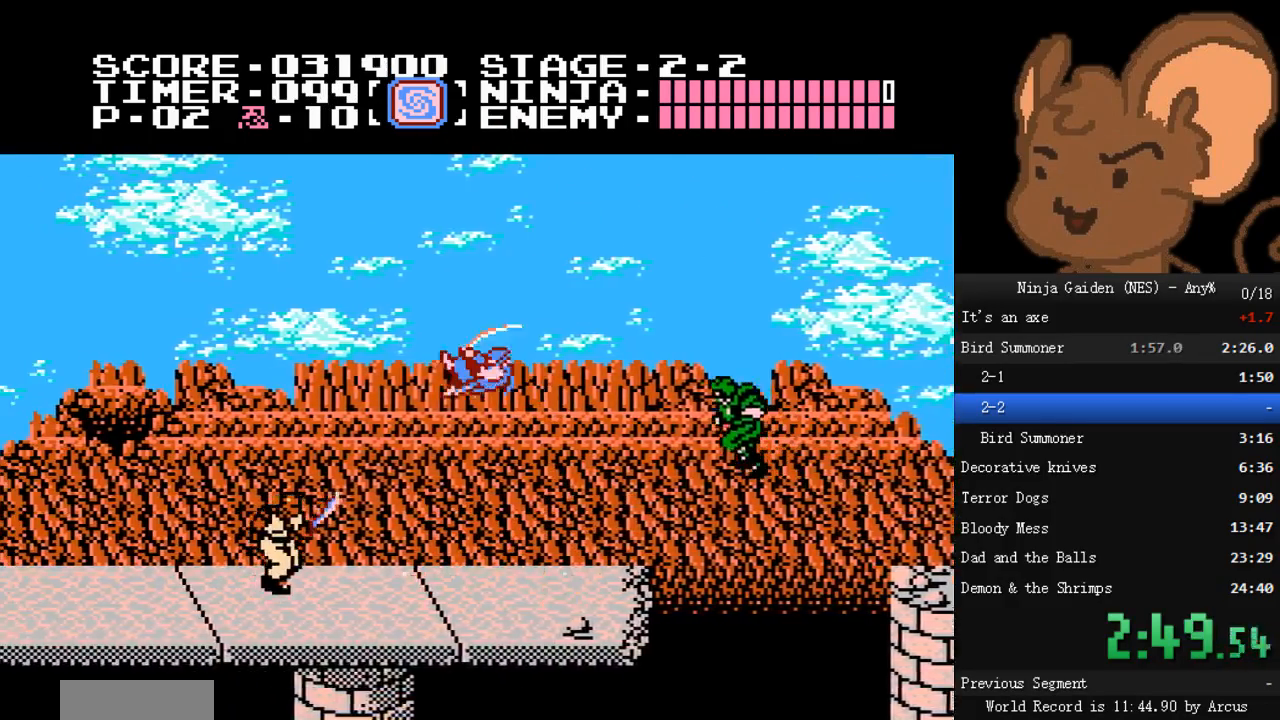
{"dt_ms": 500, "buttons": ["DPAD_LEFT"], "events": []}
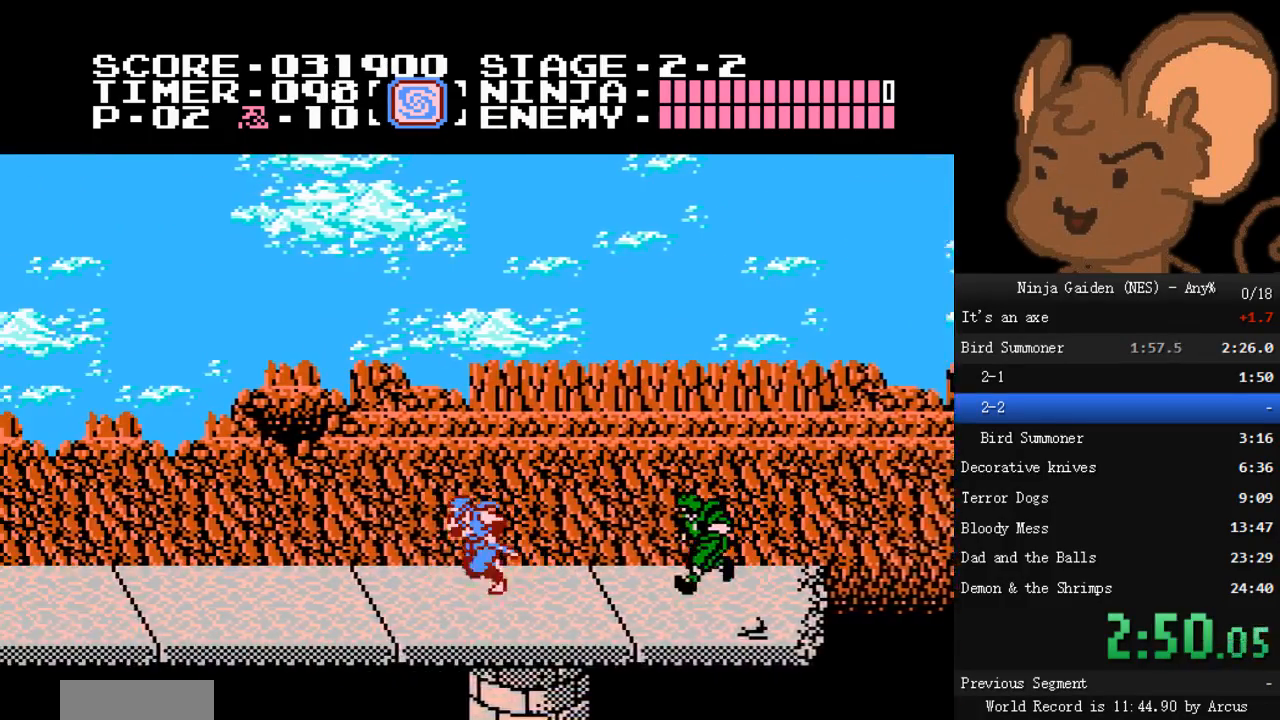
{"dt_ms": 500, "buttons": ["A", "DPAD_LEFT"], "events": [[367, "A", "down"]]}
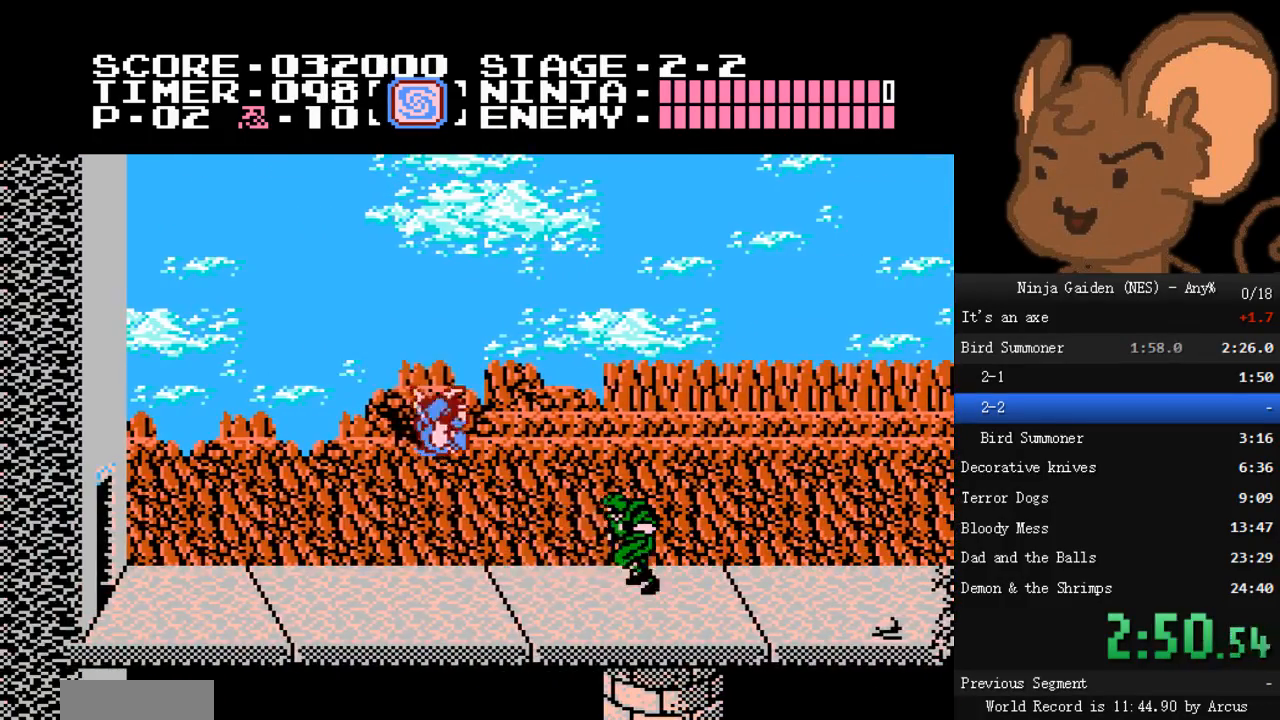
{"dt_ms": 500, "buttons": ["DPAD_LEFT"], "events": [[133, "A", "up"]]}
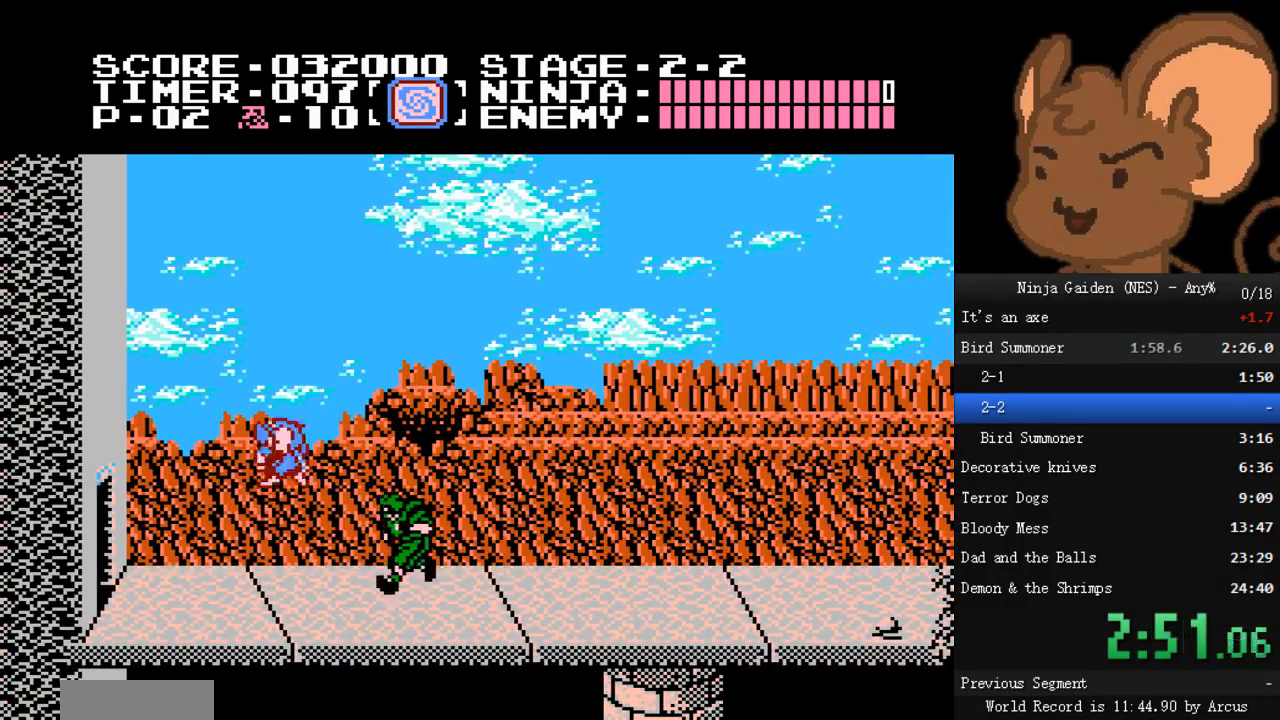
{"dt_ms": 500, "buttons": ["DPAD_LEFT"], "events": []}
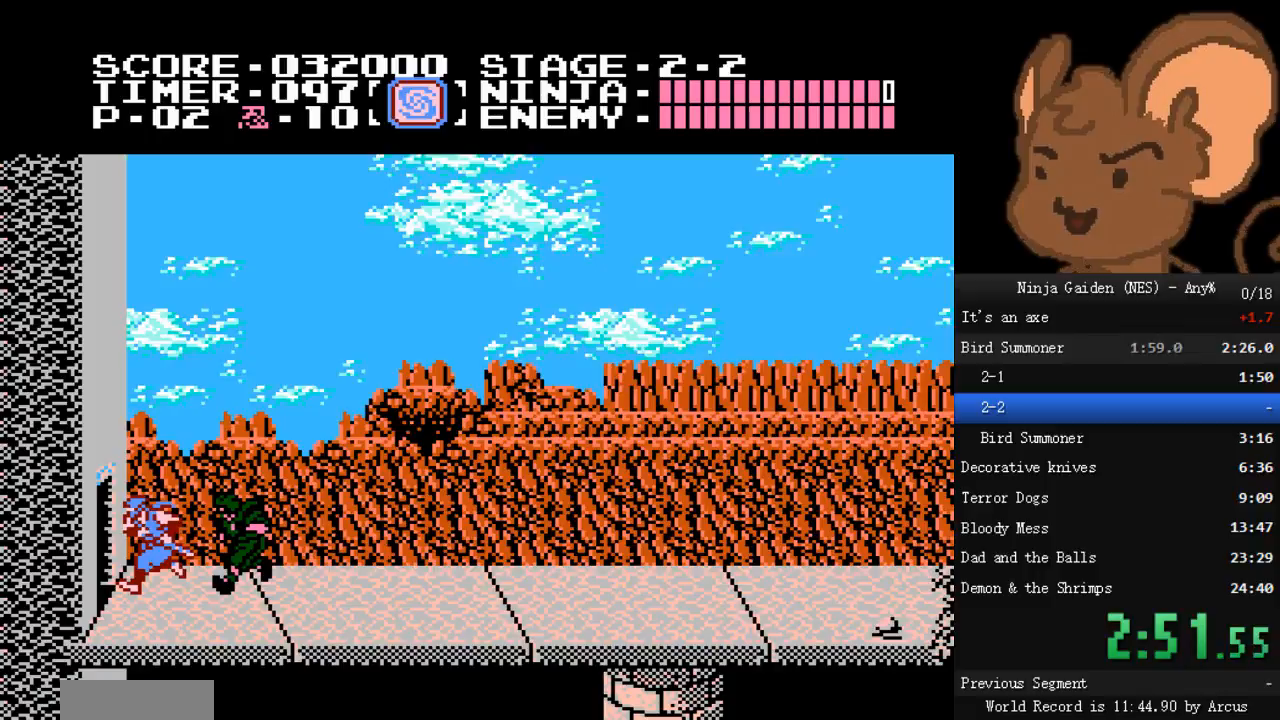
{"dt_ms": 500, "buttons": ["DPAD_LEFT"], "events": []}
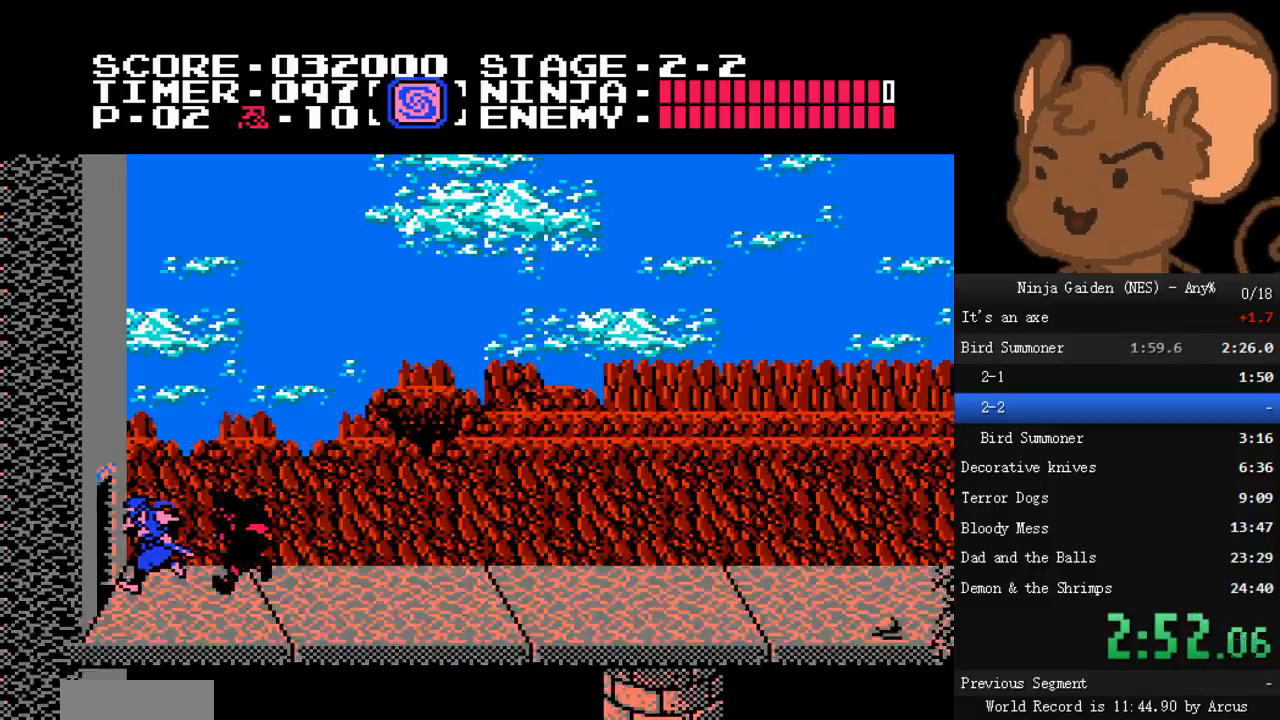
{"dt_ms": 500, "buttons": [], "events": [[167, "DPAD_LEFT", "up"]]}
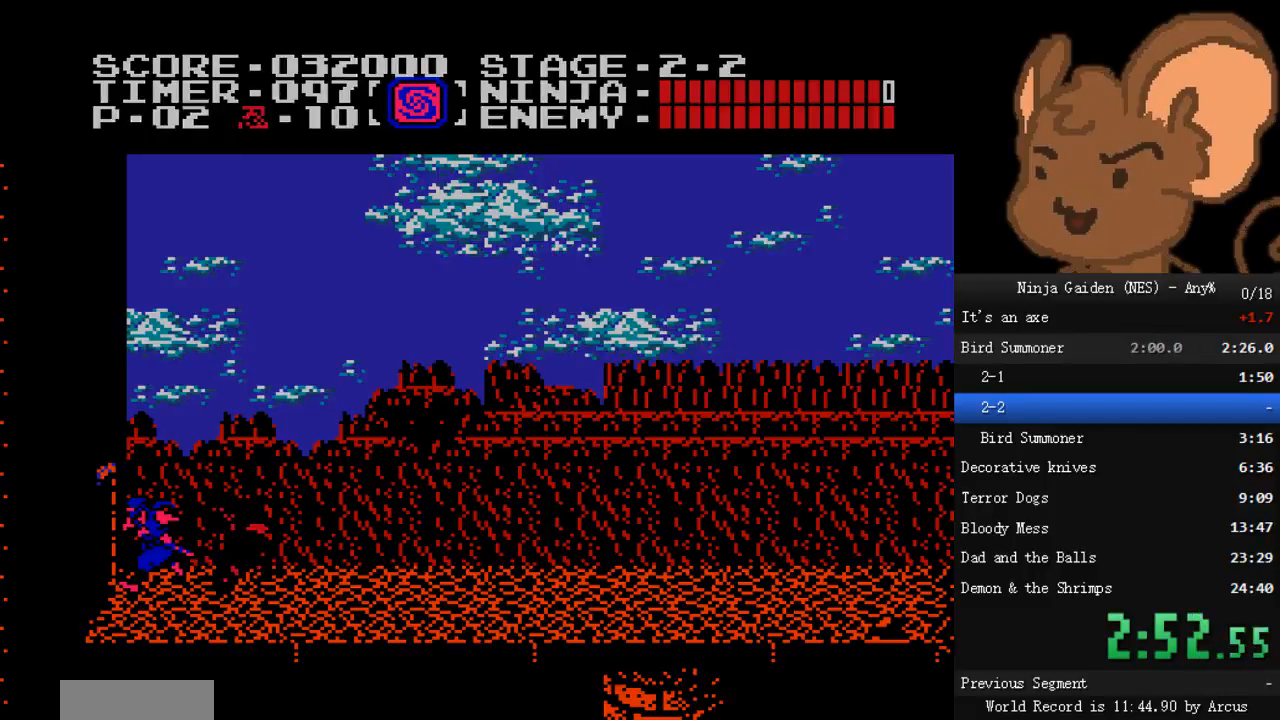
{"dt_ms": 500, "buttons": [], "events": []}
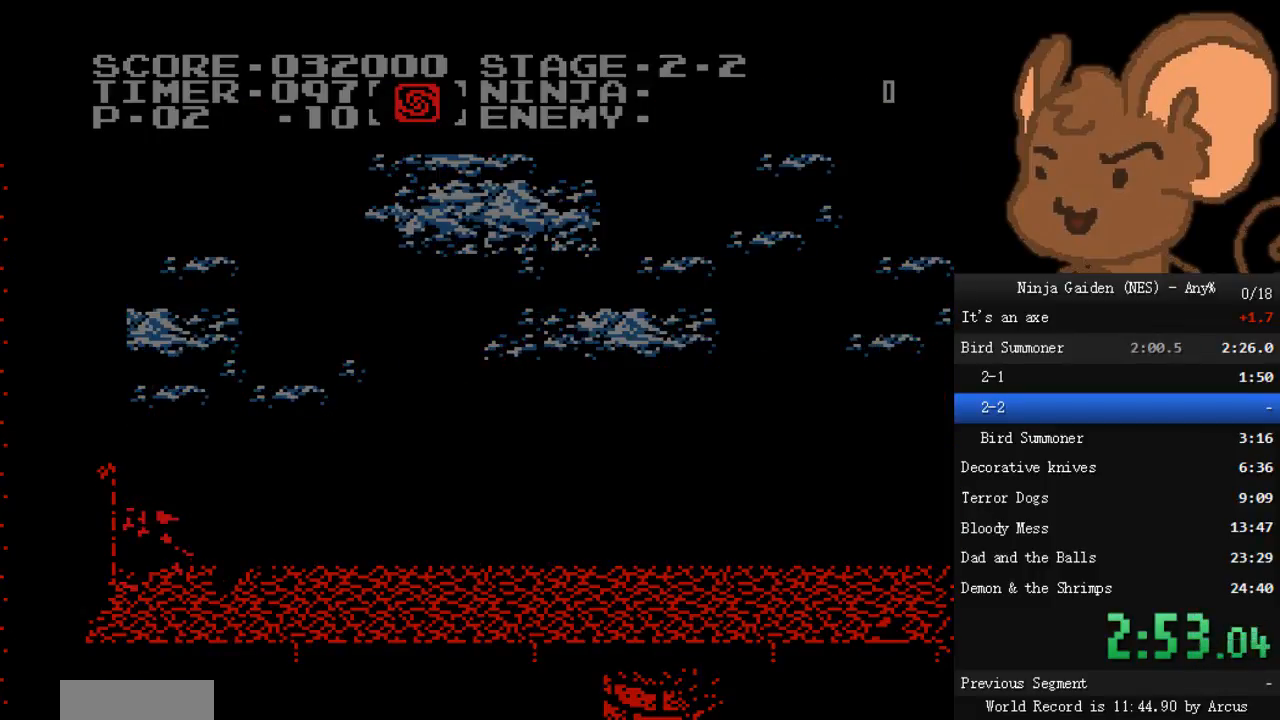
{"dt_ms": 500, "buttons": [], "events": []}
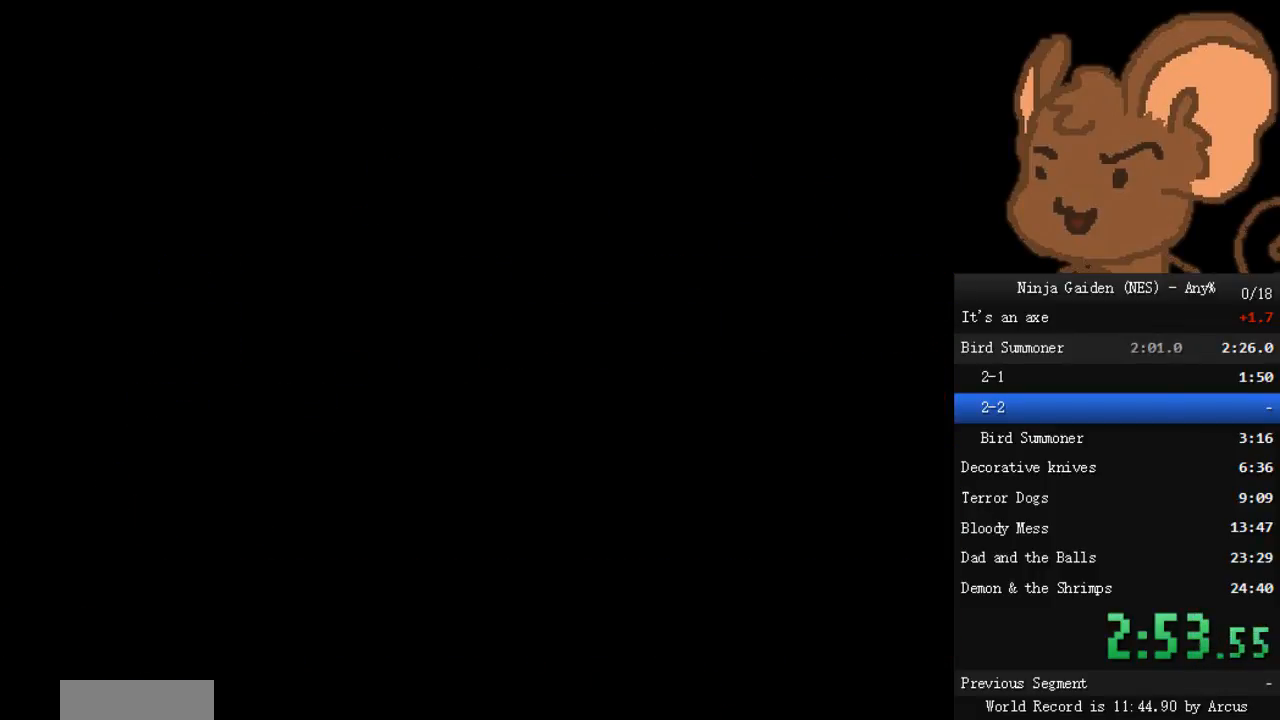
{"dt_ms": 500, "buttons": [], "events": []}
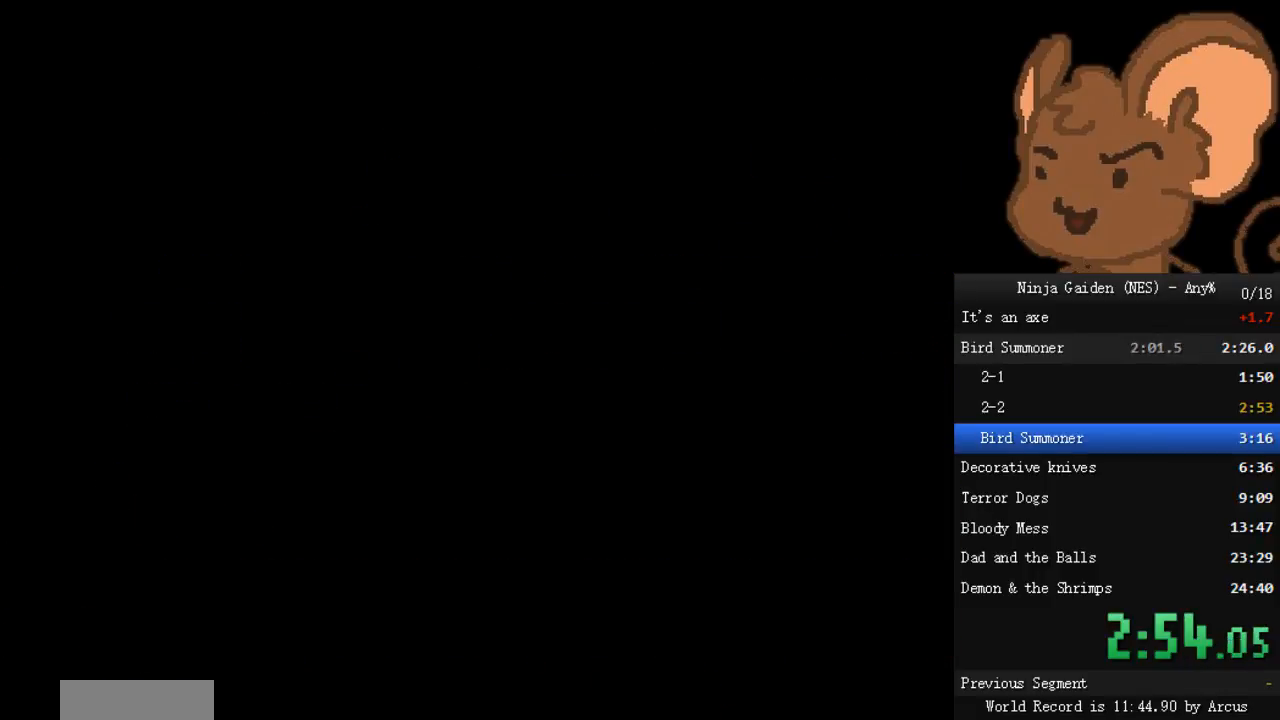
{"dt_ms": 500, "buttons": ["DPAD_LEFT"], "events": [[233, "DPAD_LEFT", "down"]]}
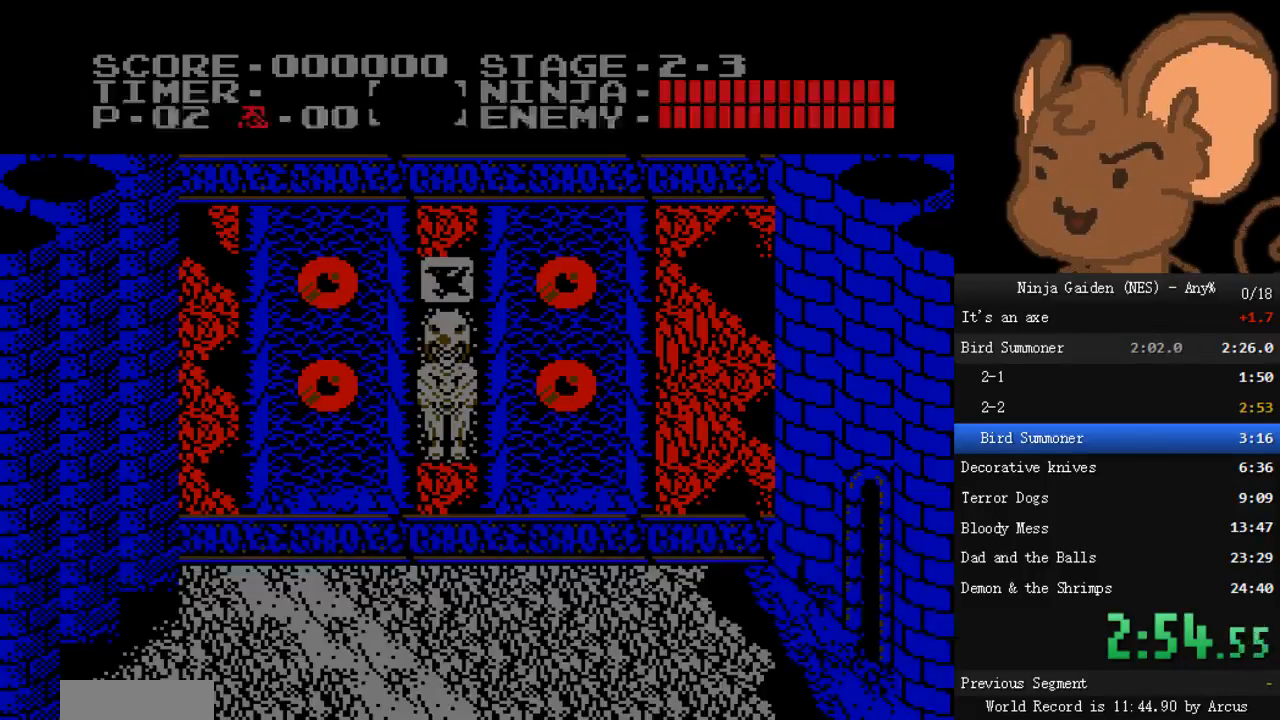
{"dt_ms": 500, "buttons": ["DPAD_LEFT"], "events": []}
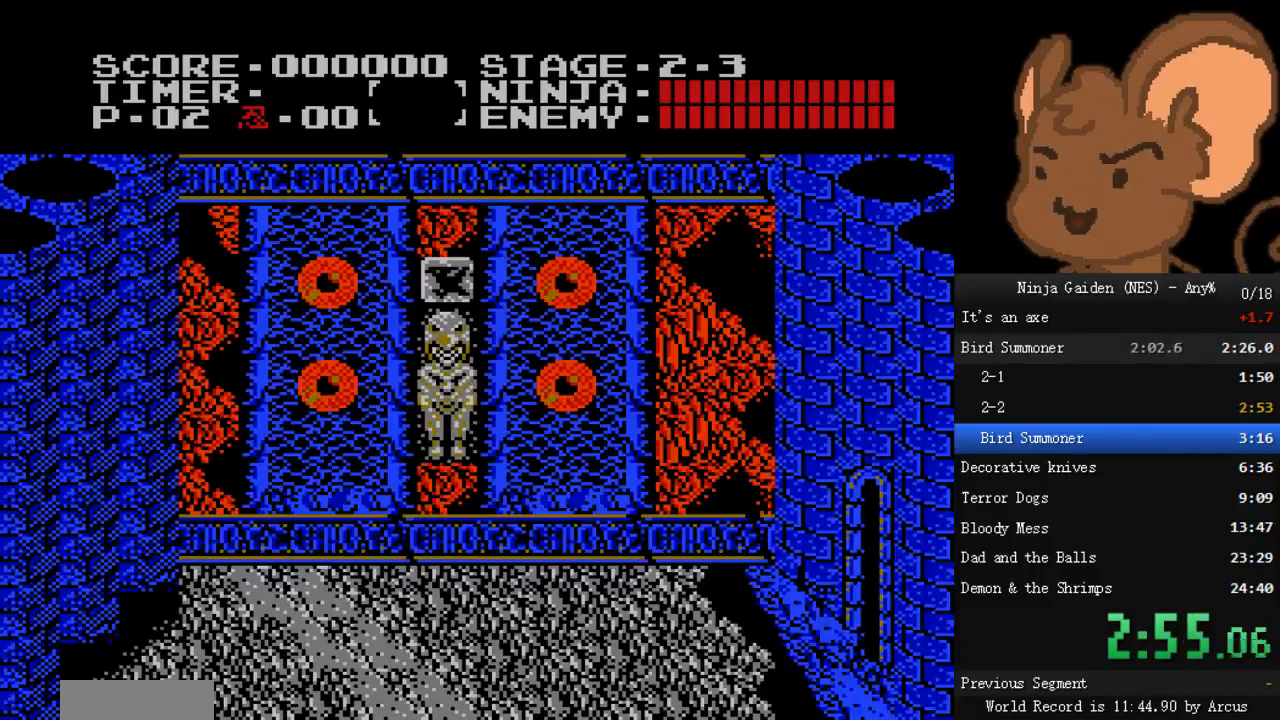
{"dt_ms": 500, "buttons": ["DPAD_LEFT"], "events": []}
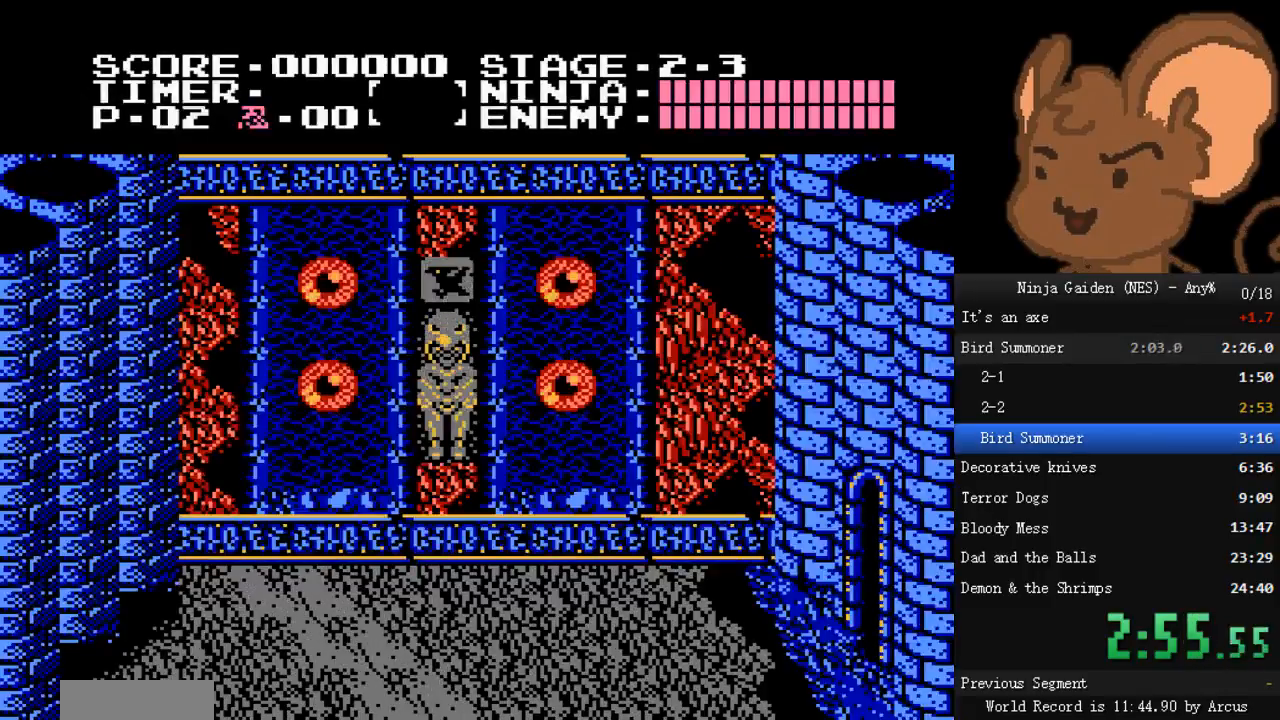
{"dt_ms": 500, "buttons": ["DPAD_LEFT"], "events": []}
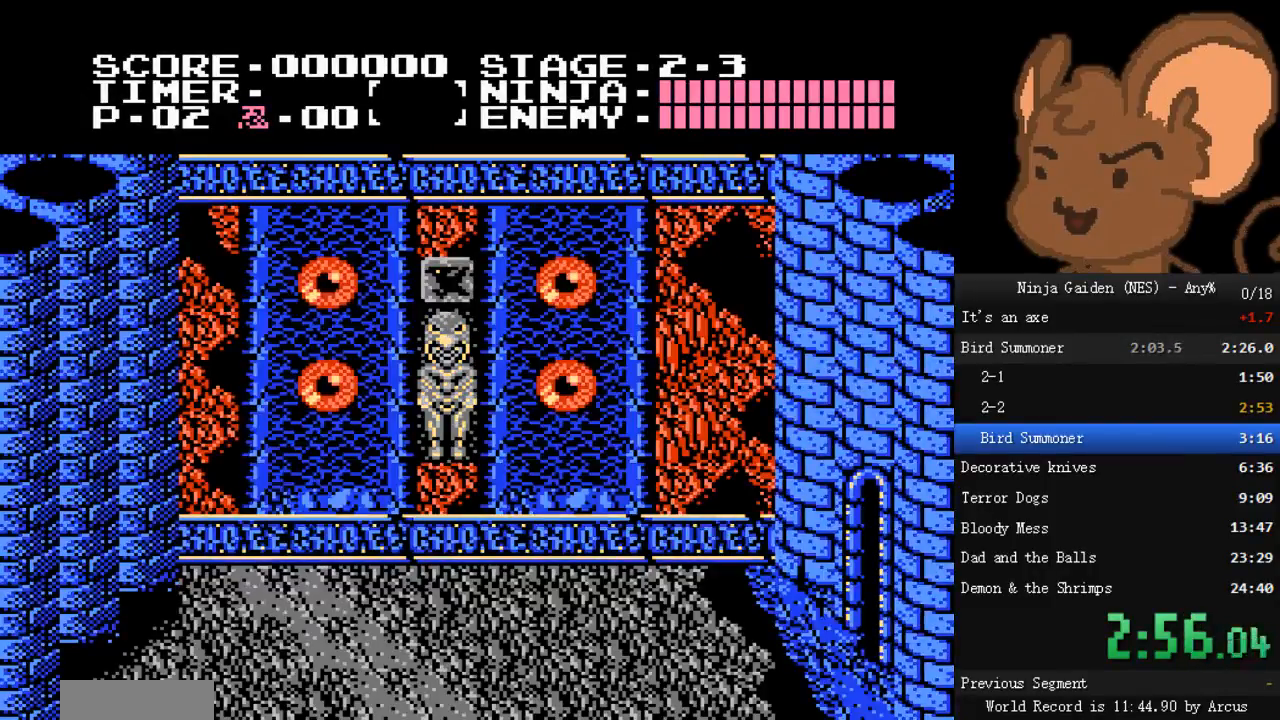
{"dt_ms": 500, "buttons": ["DPAD_LEFT"], "events": []}
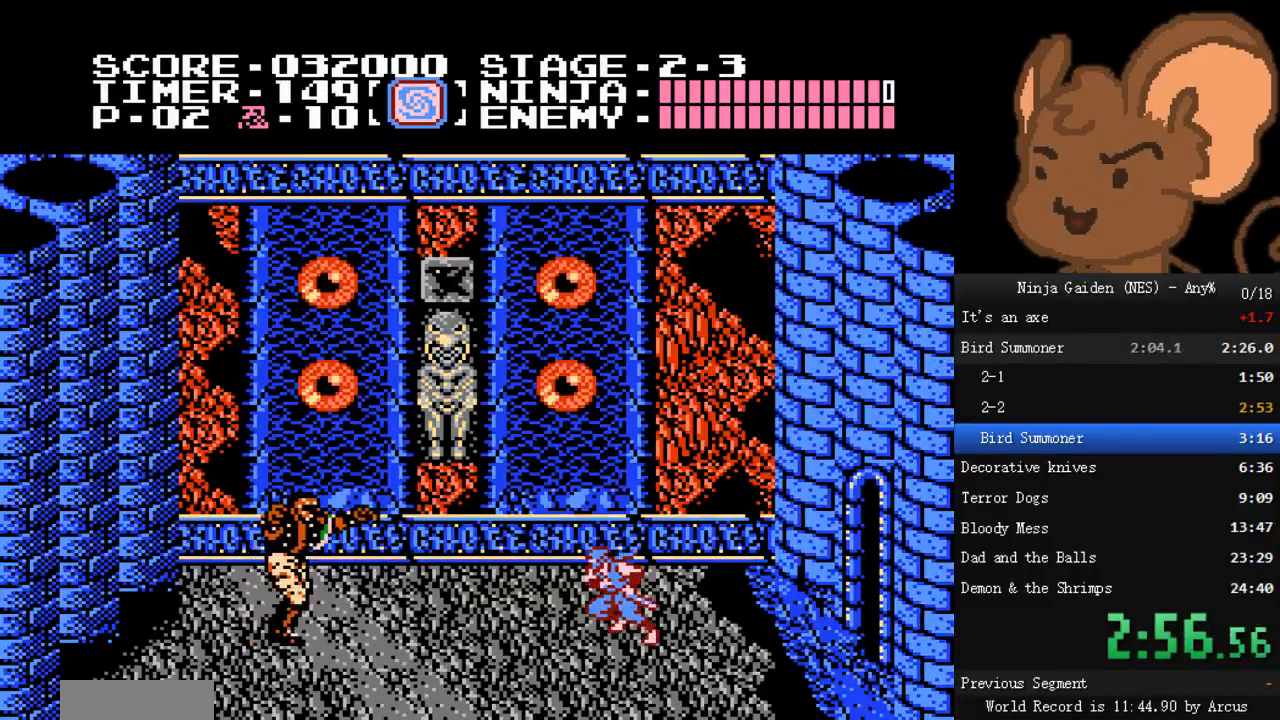
{"dt_ms": 500, "buttons": ["A", "B", "DPAD_LEFT"], "events": [[100, "A", "down"], [133, "B", "down"]]}
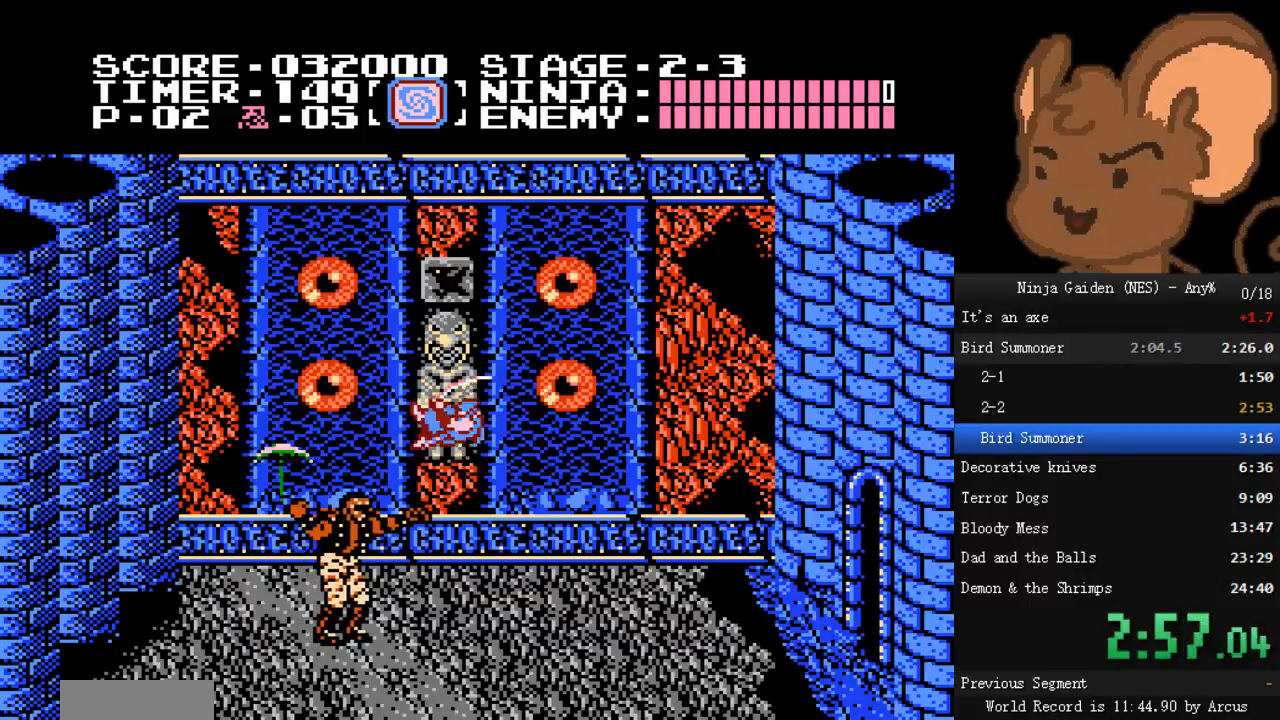
{"dt_ms": 500, "buttons": ["A", "B"], "events": [[33, "A", "up"], [33, "B", "up"], [167, "DPAD_LEFT", "up"], [400, "A", "down"], [467, "B", "down"]]}
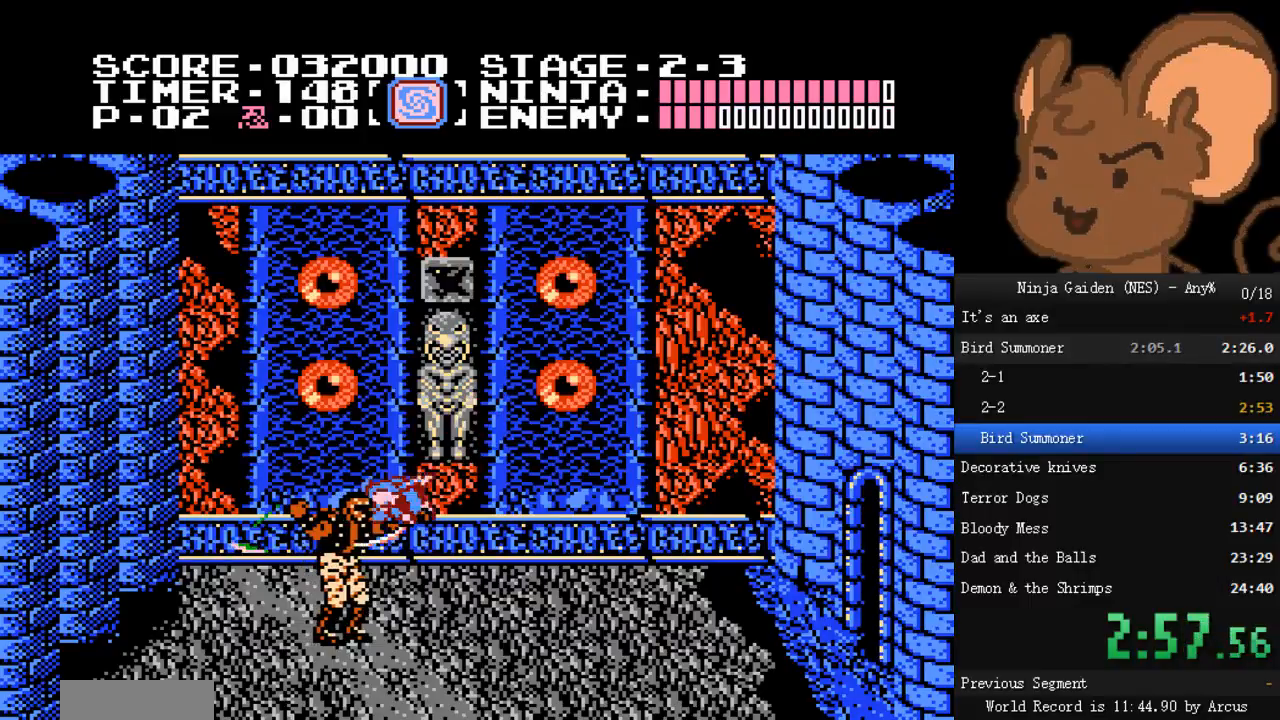
{"dt_ms": 500, "buttons": [], "events": [[100, "A", "up"], [133, "B", "up"]]}